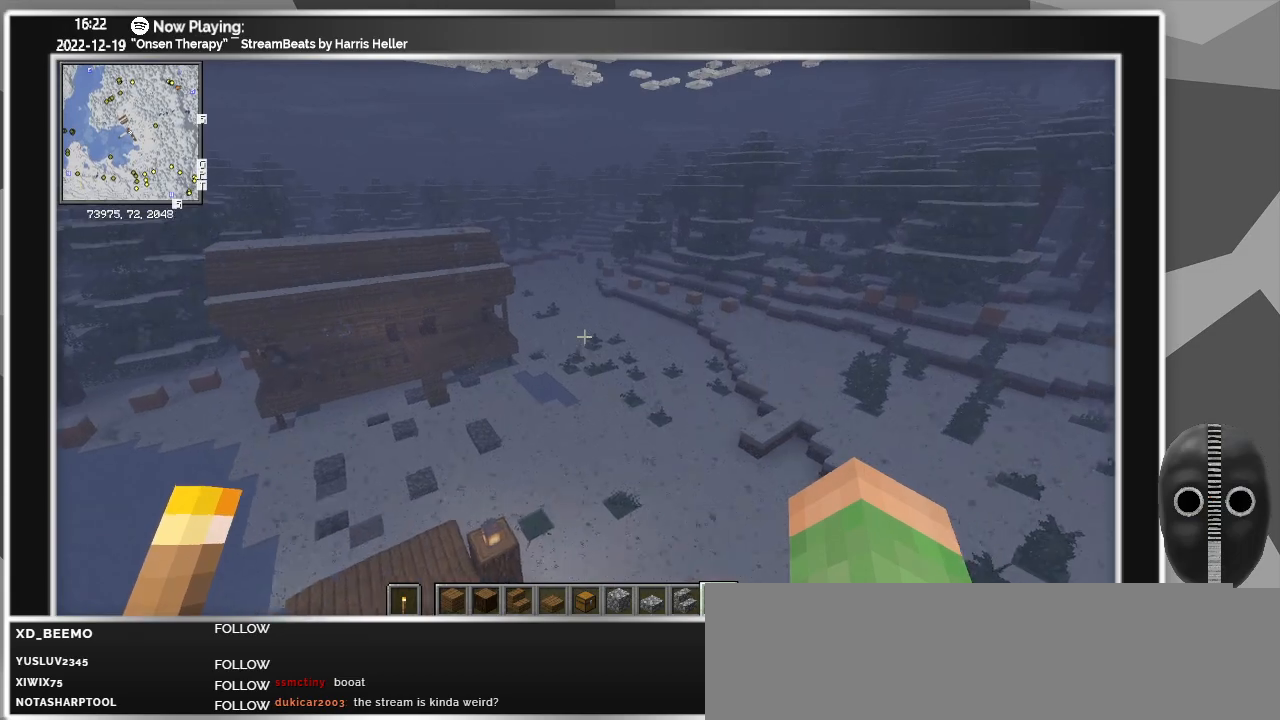
Gameplay with keyboard and mouse; each line is a JSON object with the keys and mouse buttons held at the frame after it. "events" lists presses ("down") and releases ("up") of "a", "ctrl", "d", "down", "escape", "f1", "f10", "f11", "f12", "f2", "f3", "f4", "f5", "f6", "f7", "f8", "f9", "left", "right", "s", "shift", "tab", "up", "w", "mouse_left" and "mouse_right" between this image and that frame as [ms after this image, input, new state], when the widget could be followed in between. "mouse_left", "mouse_right" = the "left", "right" buttons of the "mouse" list. No other keys are recorded. Fast repeated clicks can show as one long hold. Mouse movement is not recorded.
{"keys": ["w"], "mouse": [], "events": []}
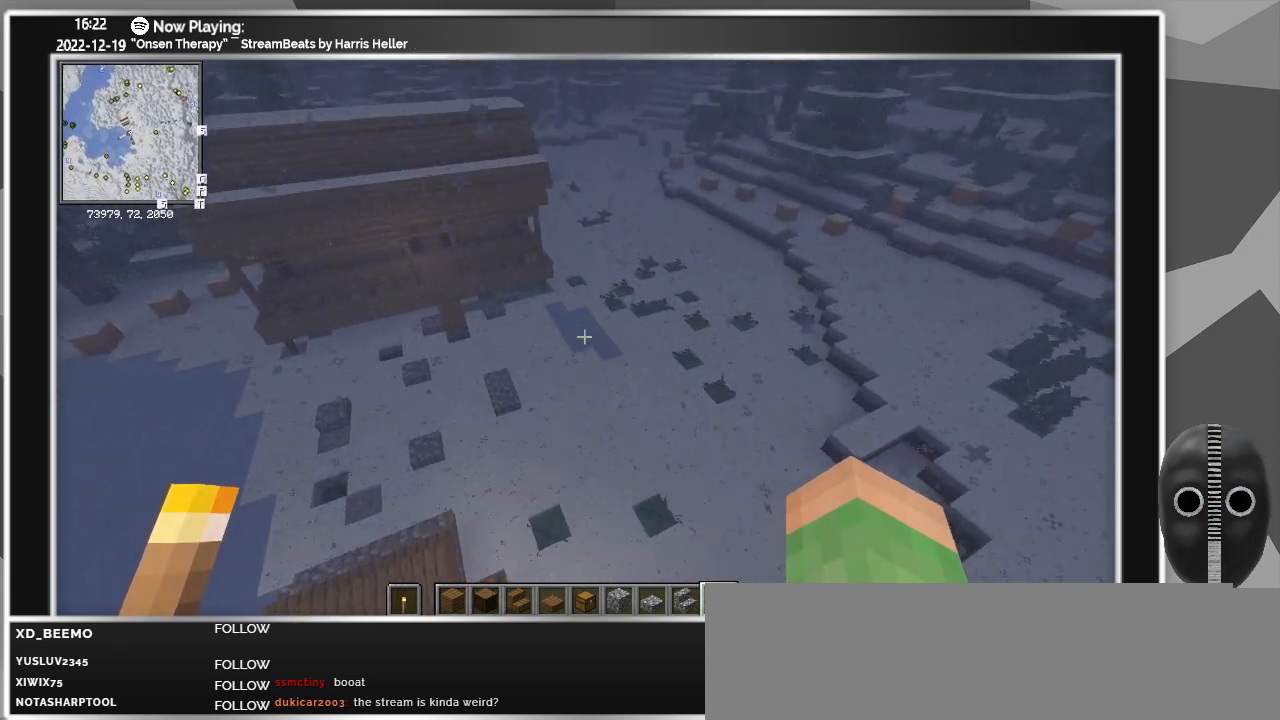
{"keys": ["d", "w"], "mouse": [], "events": [[433, "d", "down"]]}
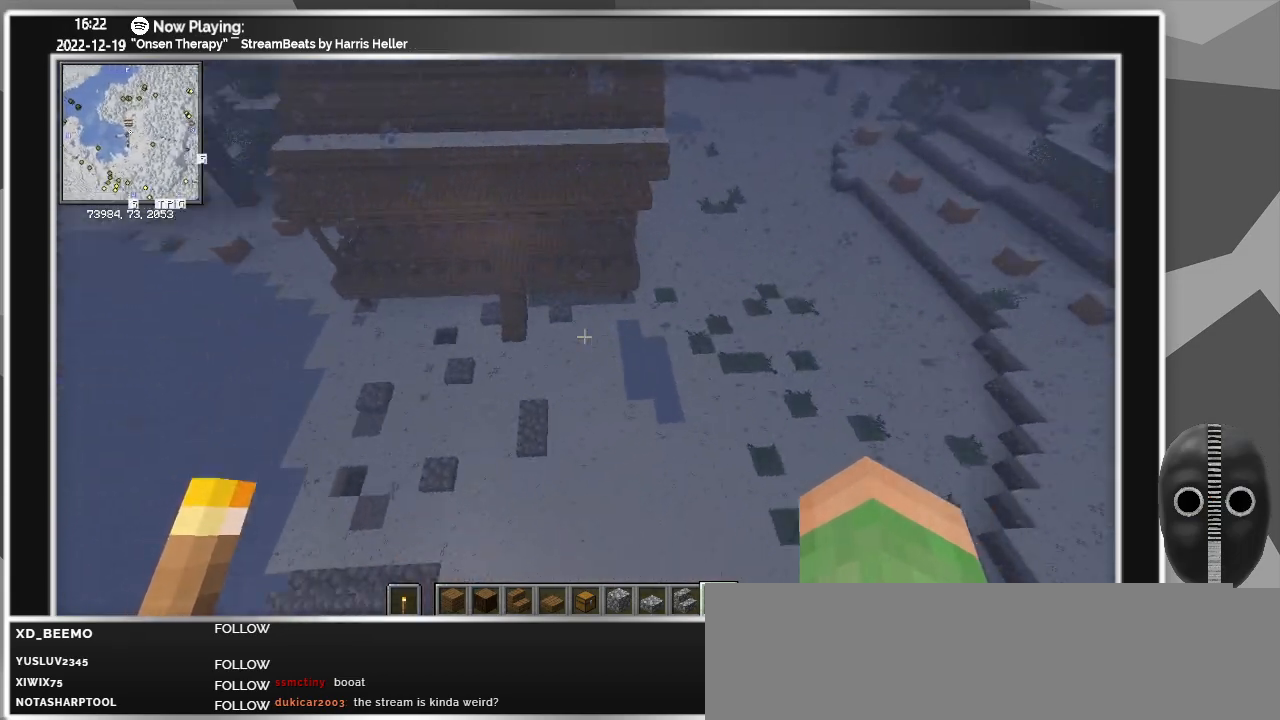
{"keys": [], "mouse": [], "events": [[167, "w", "up"], [400, "d", "up"]]}
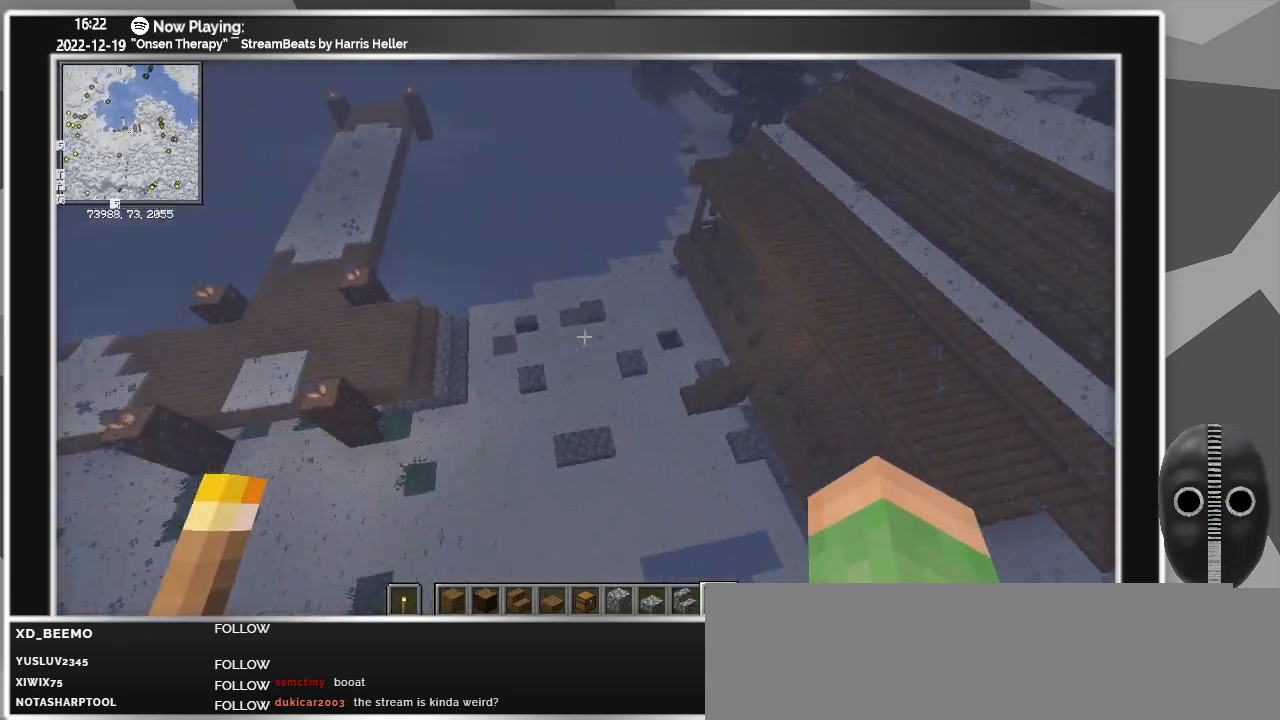
{"keys": [], "mouse": [], "events": []}
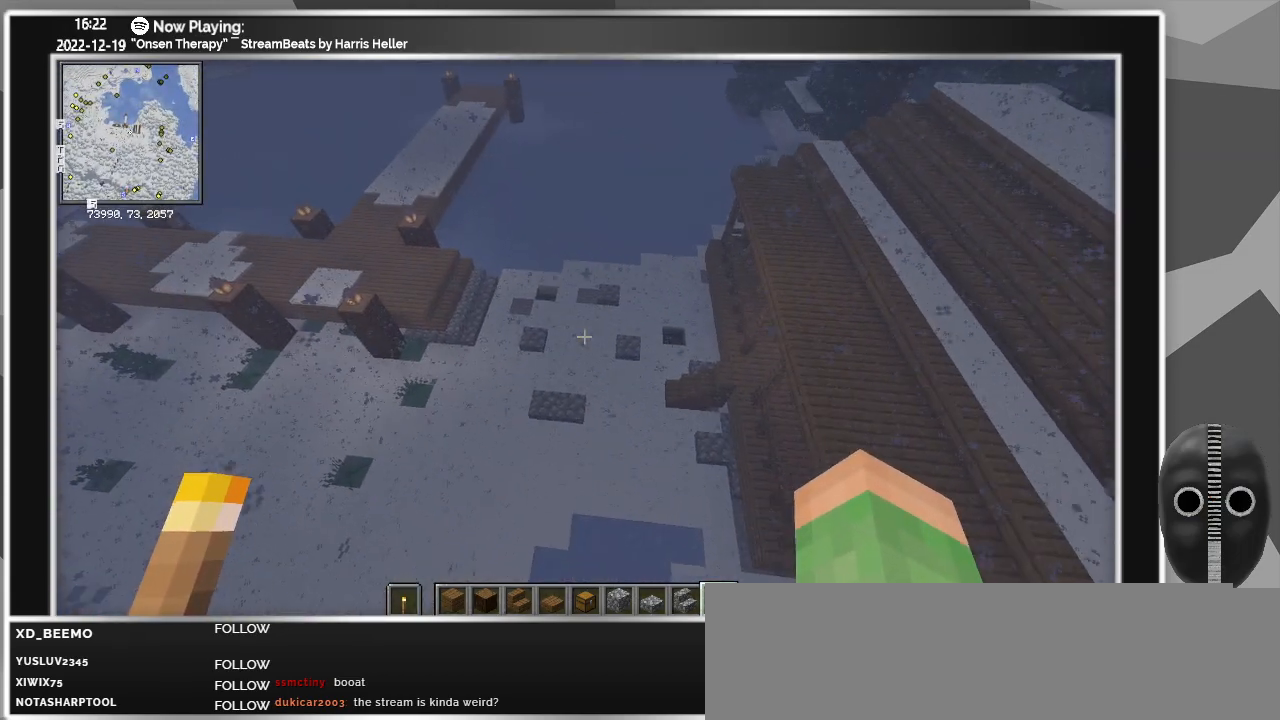
{"keys": ["a", "w"], "mouse": [], "events": [[150, "a", "down"], [383, "w", "down"]]}
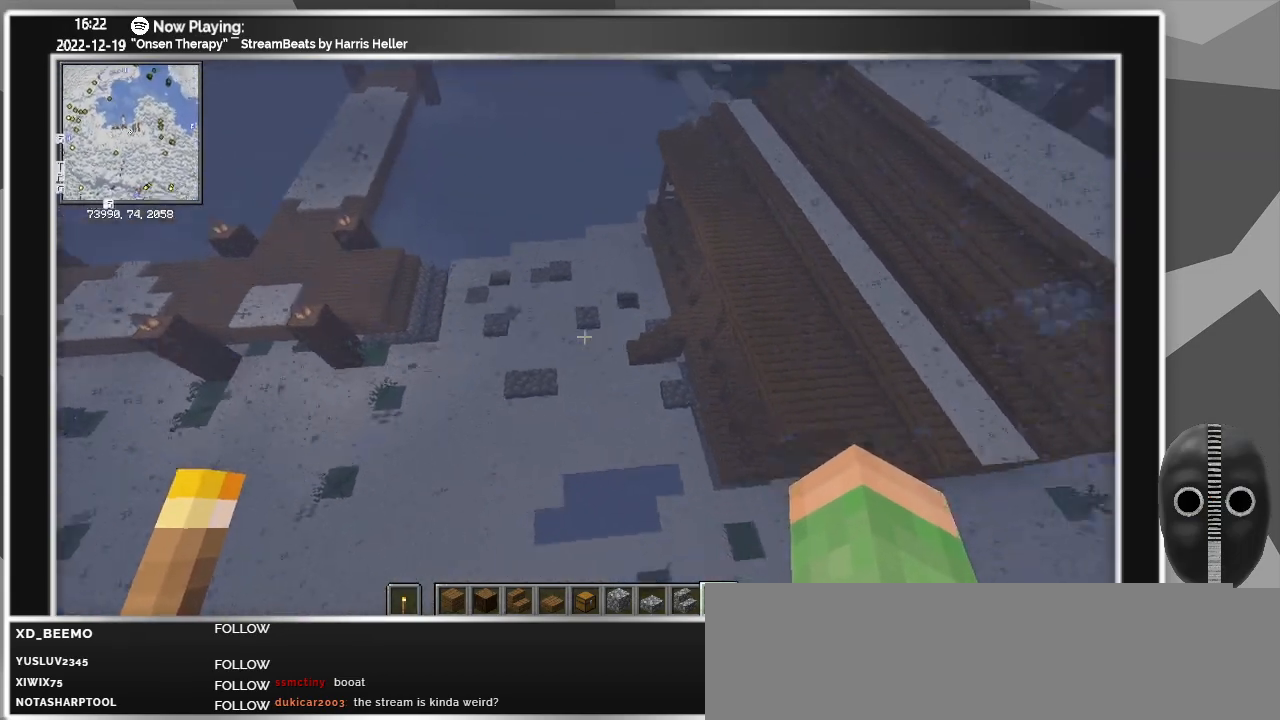
{"keys": ["a", "w"], "mouse": [], "events": []}
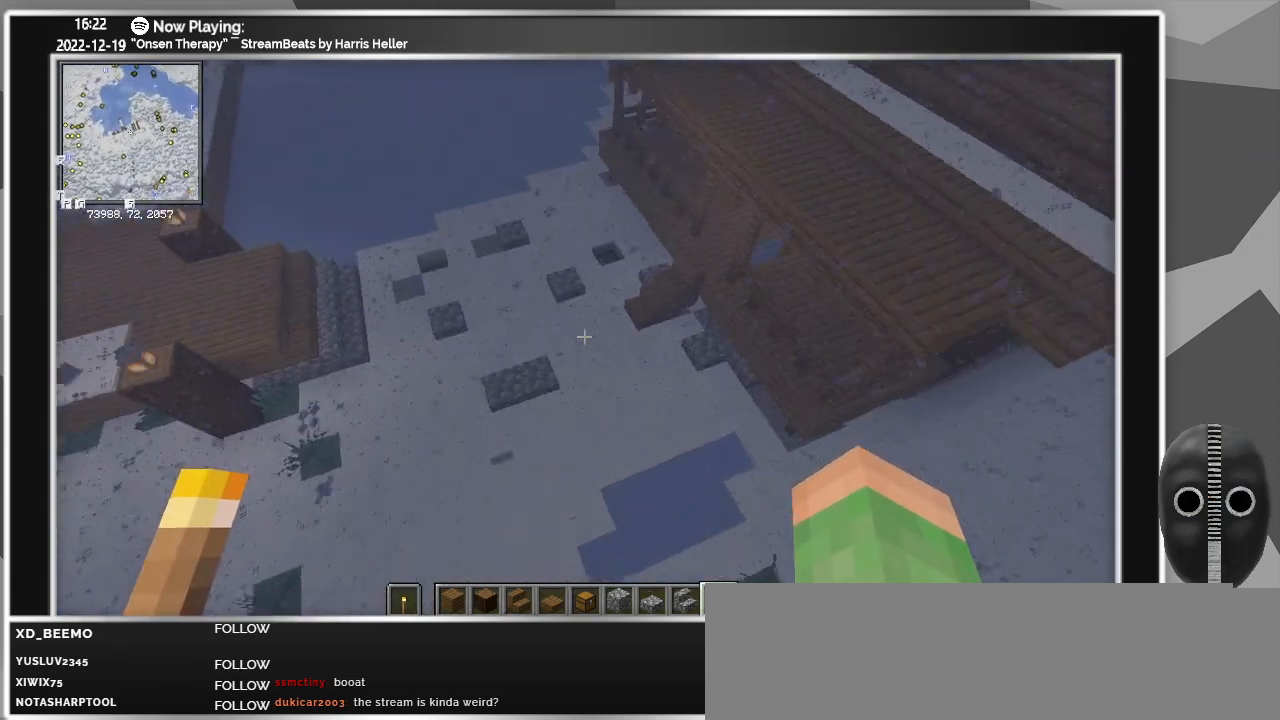
{"keys": ["a", "w"], "mouse": [], "events": []}
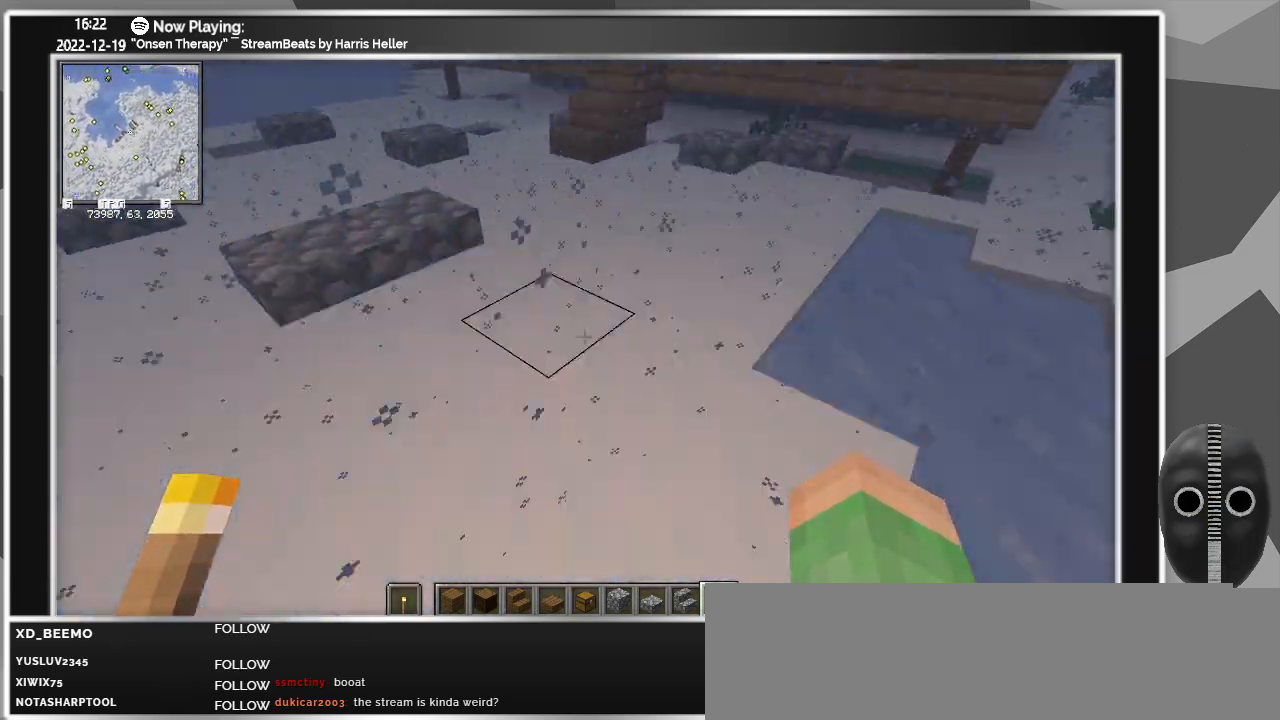
{"keys": ["a", "w"], "mouse": [], "events": []}
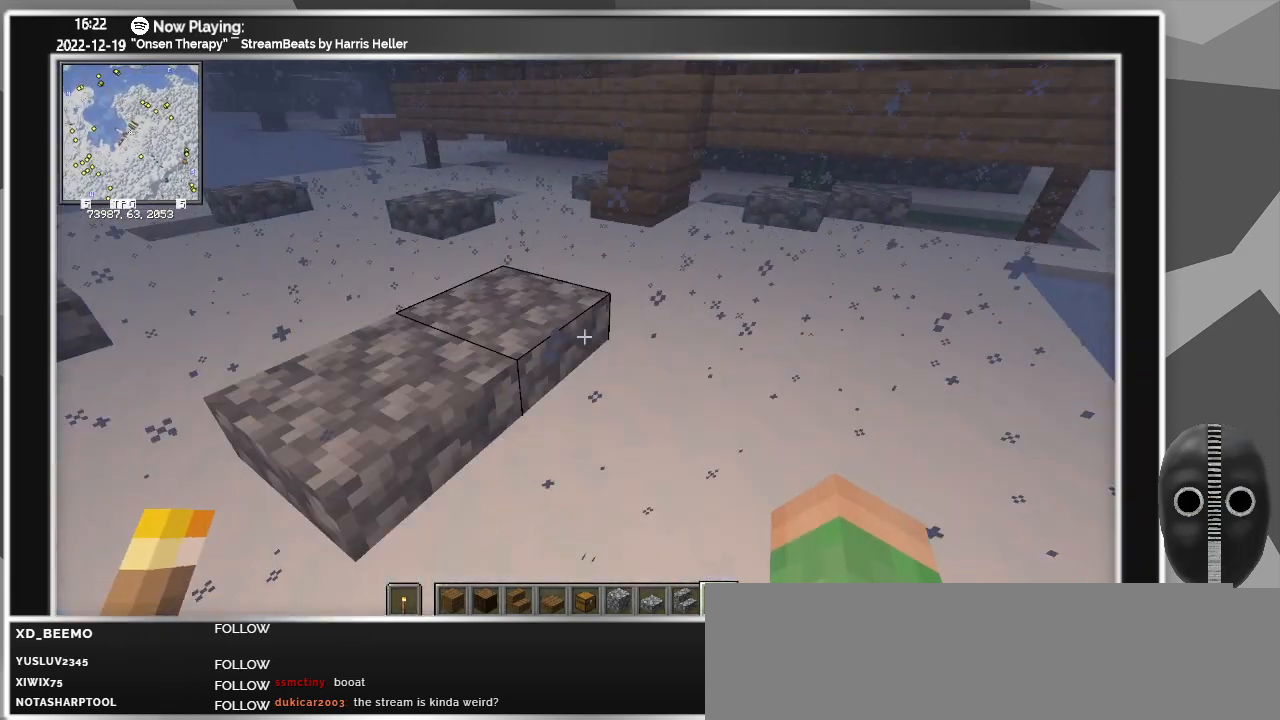
{"keys": ["a"], "mouse": [], "events": [[400, "w", "up"]]}
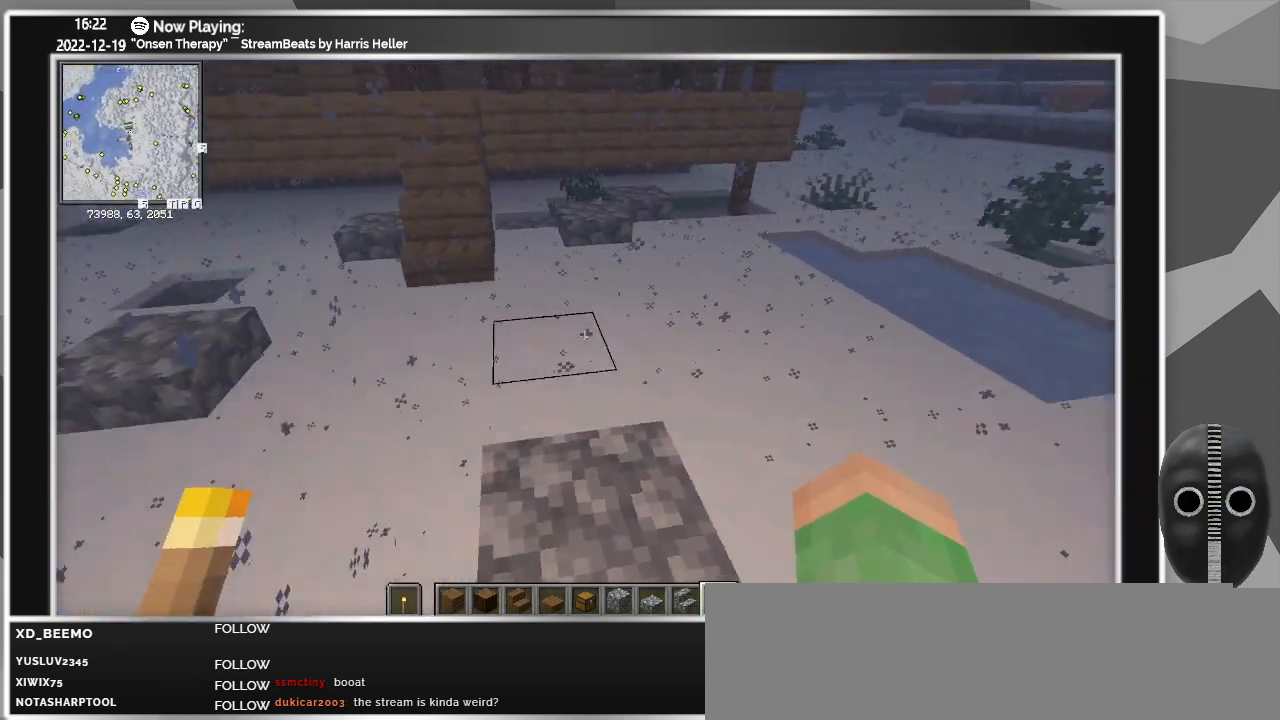
{"keys": [], "mouse": [], "events": [[133, "a", "up"]]}
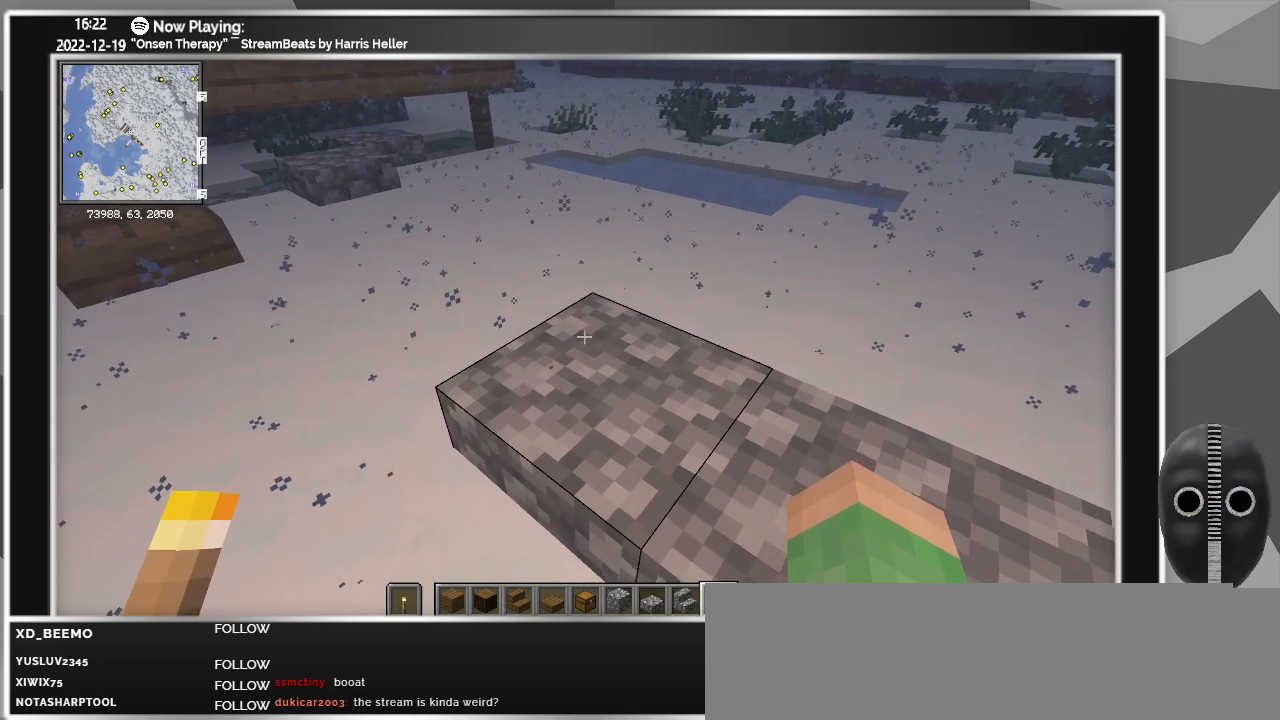
{"keys": ["d", "w"], "mouse": [], "events": [[333, "w", "down"], [383, "d", "down"]]}
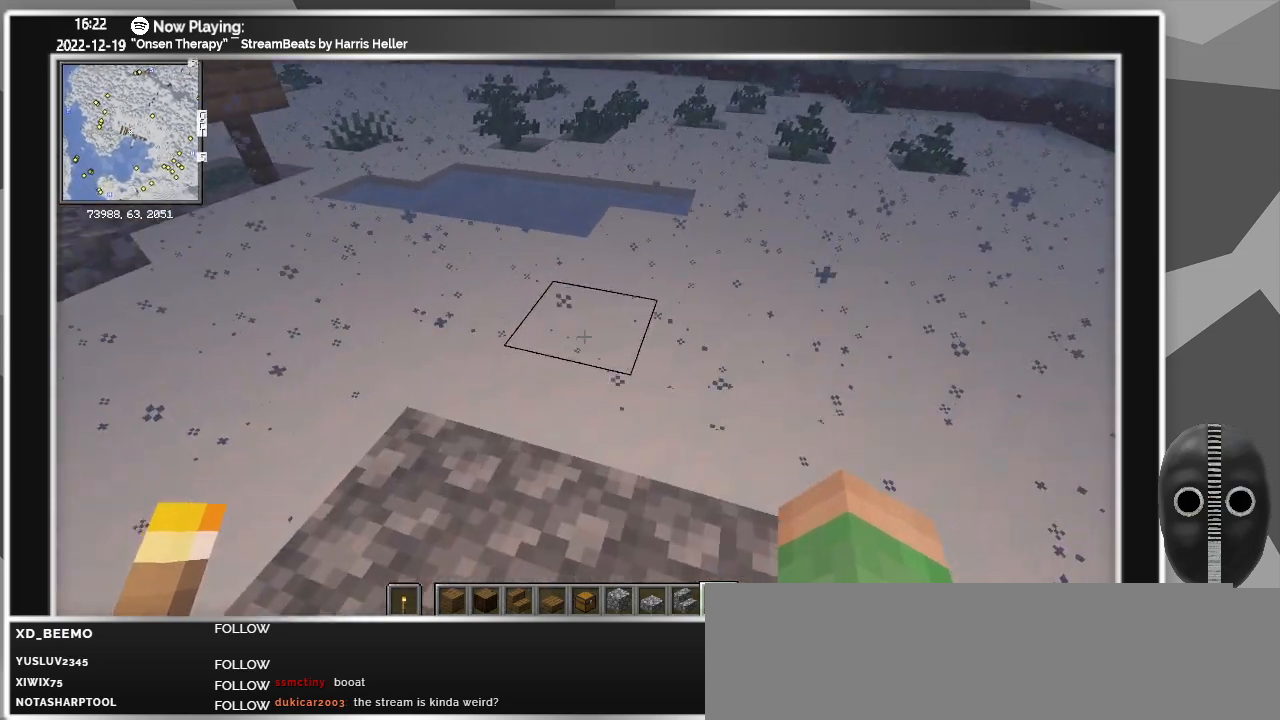
{"keys": [], "mouse": [], "events": [[17, "d", "up"], [67, "w", "up"], [350, "mouse_left", "down"], [450, "mouse_left", "up"]]}
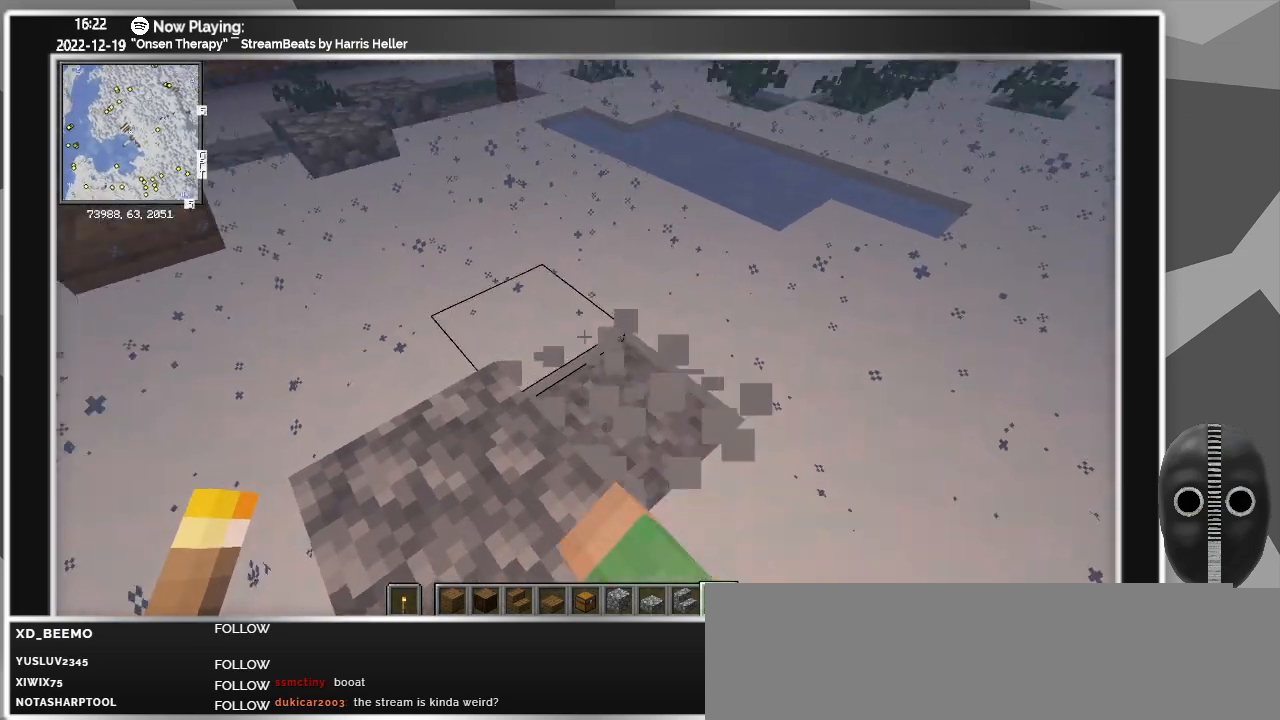
{"keys": ["w"], "mouse": ["left"], "events": [[133, "mouse_left", "down"], [217, "mouse_left", "up"], [417, "w", "down"], [467, "mouse_left", "down"]]}
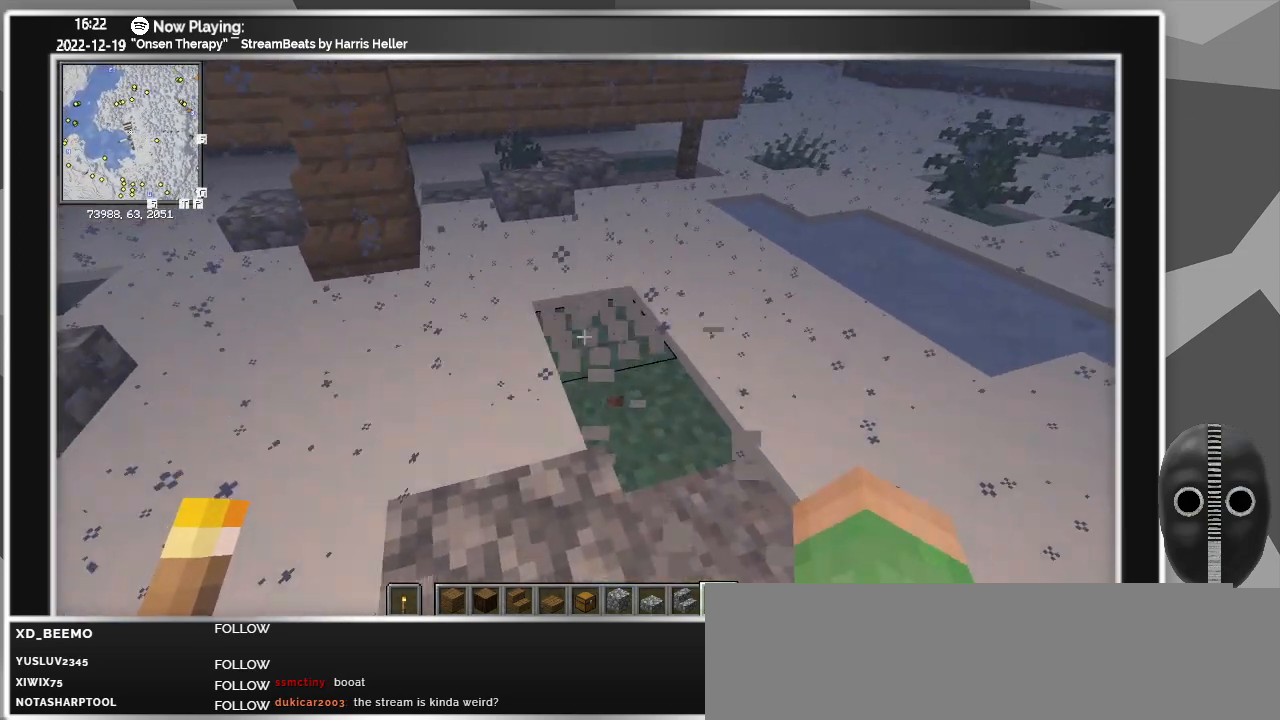
{"keys": [], "mouse": ["left"], "events": [[50, "w", "up"], [117, "mouse_left", "up"], [483, "mouse_left", "down"]]}
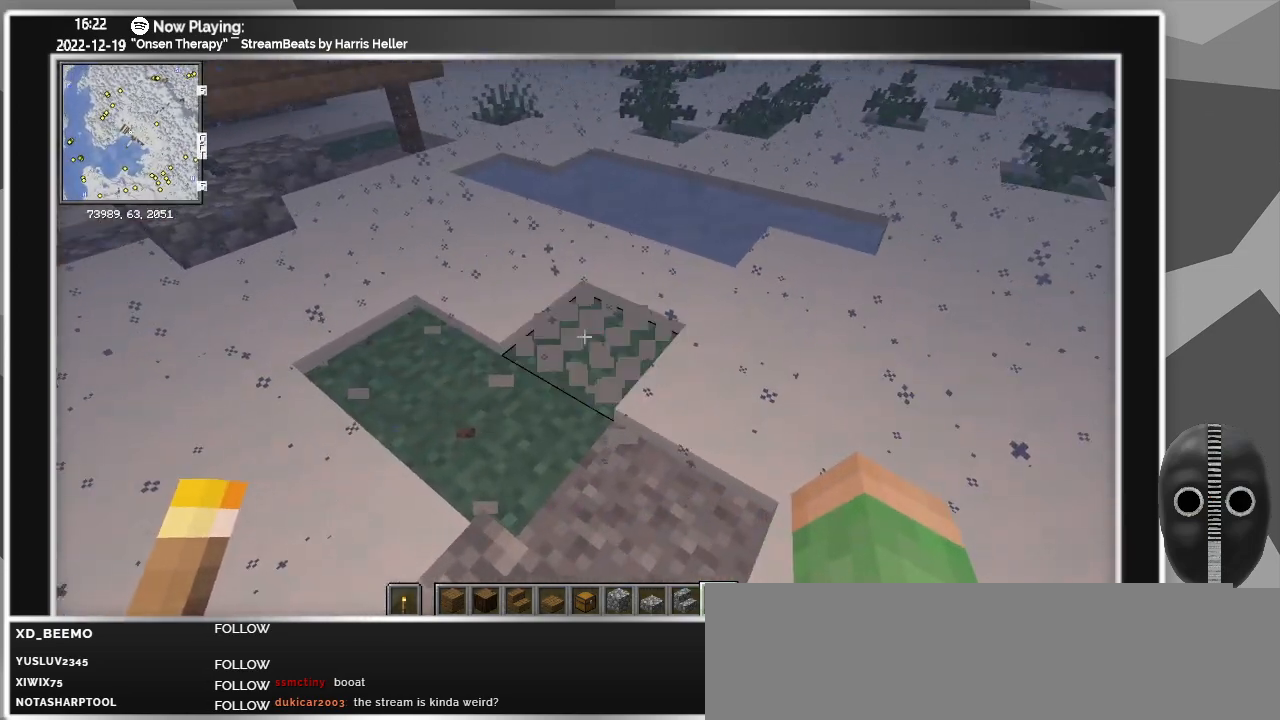
{"keys": [], "mouse": [], "events": [[17, "mouse_left", "up"], [117, "a", "down"], [267, "a", "up"], [400, "mouse_left", "down"], [483, "mouse_left", "up"]]}
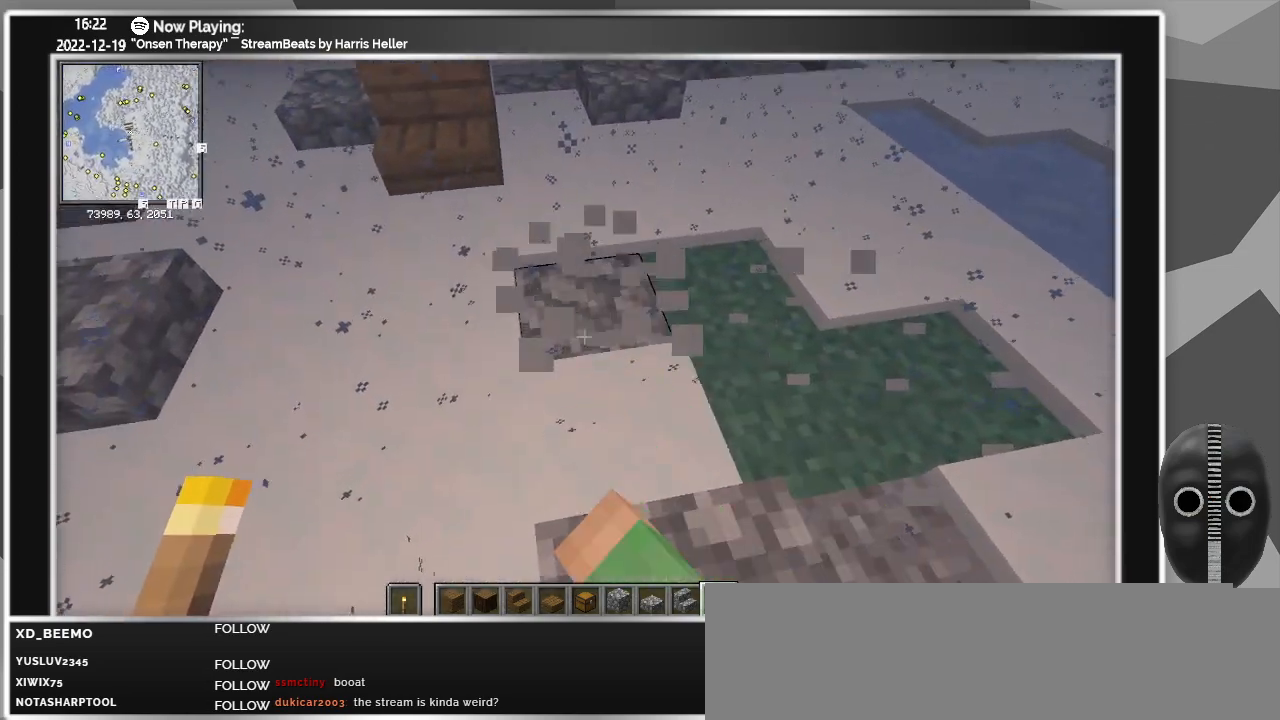
{"keys": [], "mouse": [], "events": [[317, "mouse_left", "down"], [367, "mouse_left", "up"]]}
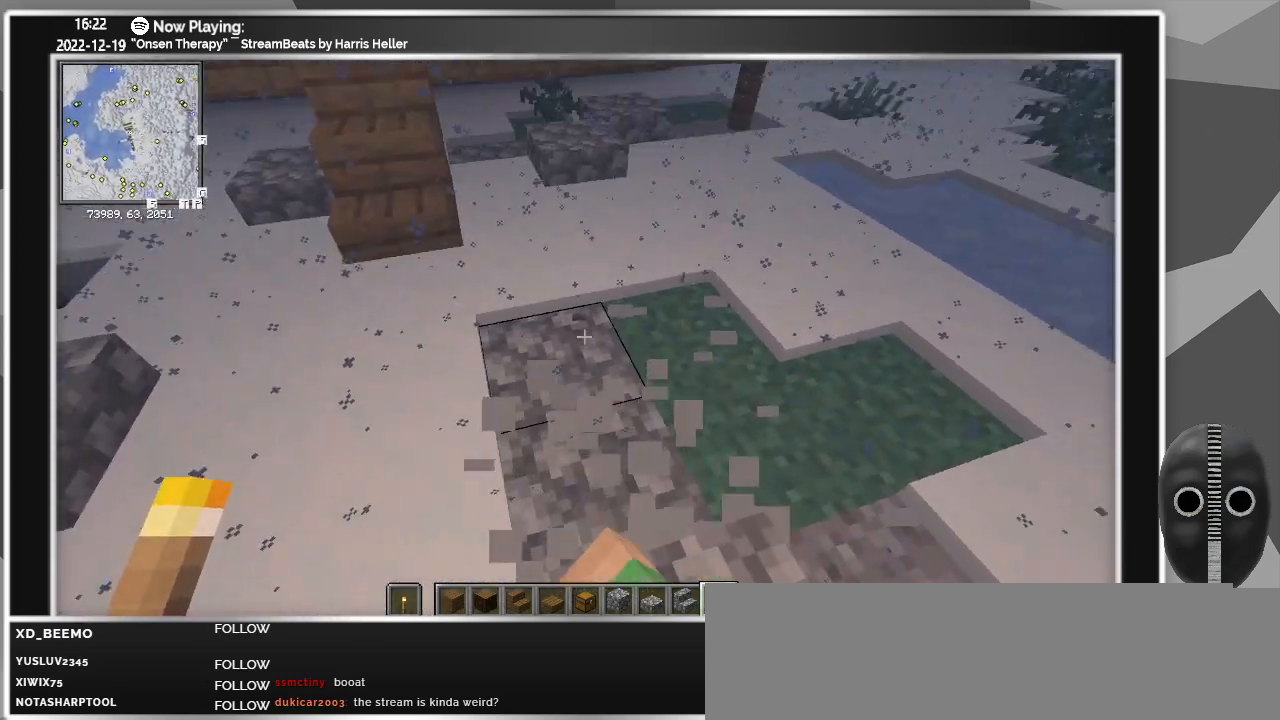
{"keys": ["a", "w"], "mouse": [], "events": [[50, "a", "down"], [383, "w", "down"]]}
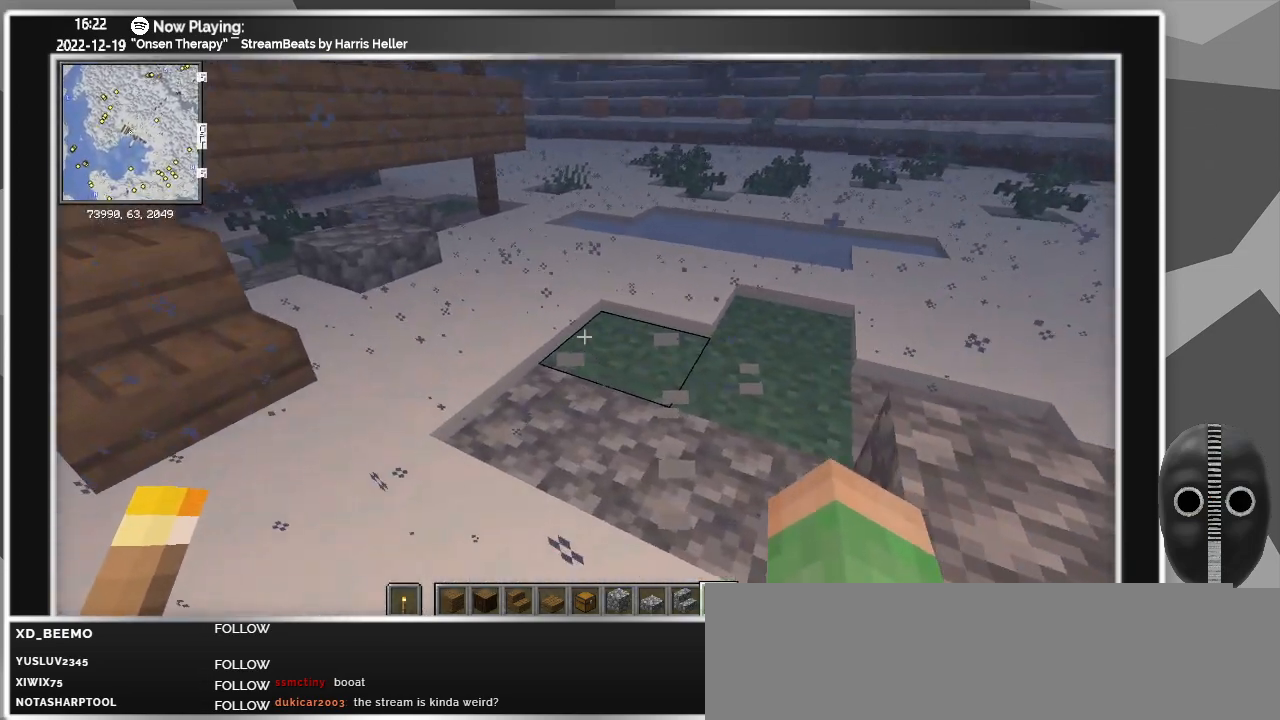
{"keys": [], "mouse": ["left"], "events": [[117, "a", "up"], [167, "w", "up"], [200, "mouse_left", "down"], [300, "mouse_left", "up"], [500, "mouse_left", "down"]]}
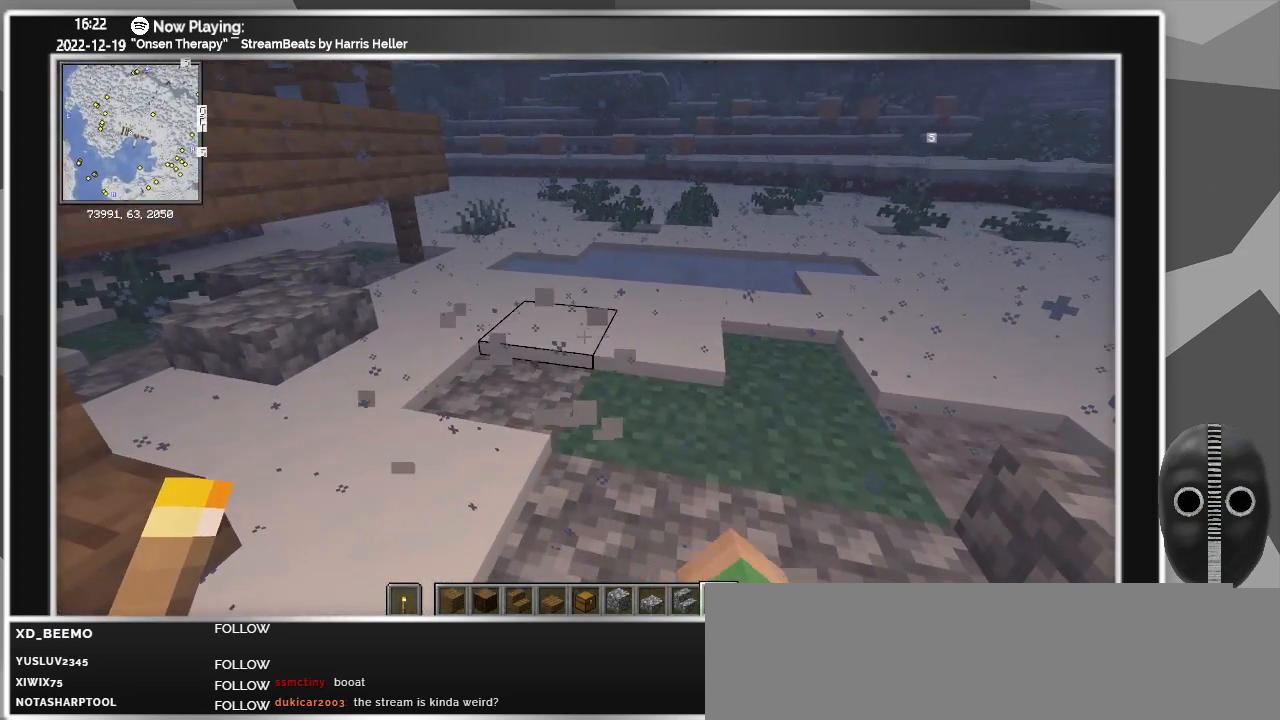
{"keys": [], "mouse": [], "events": [[83, "mouse_left", "up"], [283, "mouse_left", "down"], [367, "mouse_left", "up"]]}
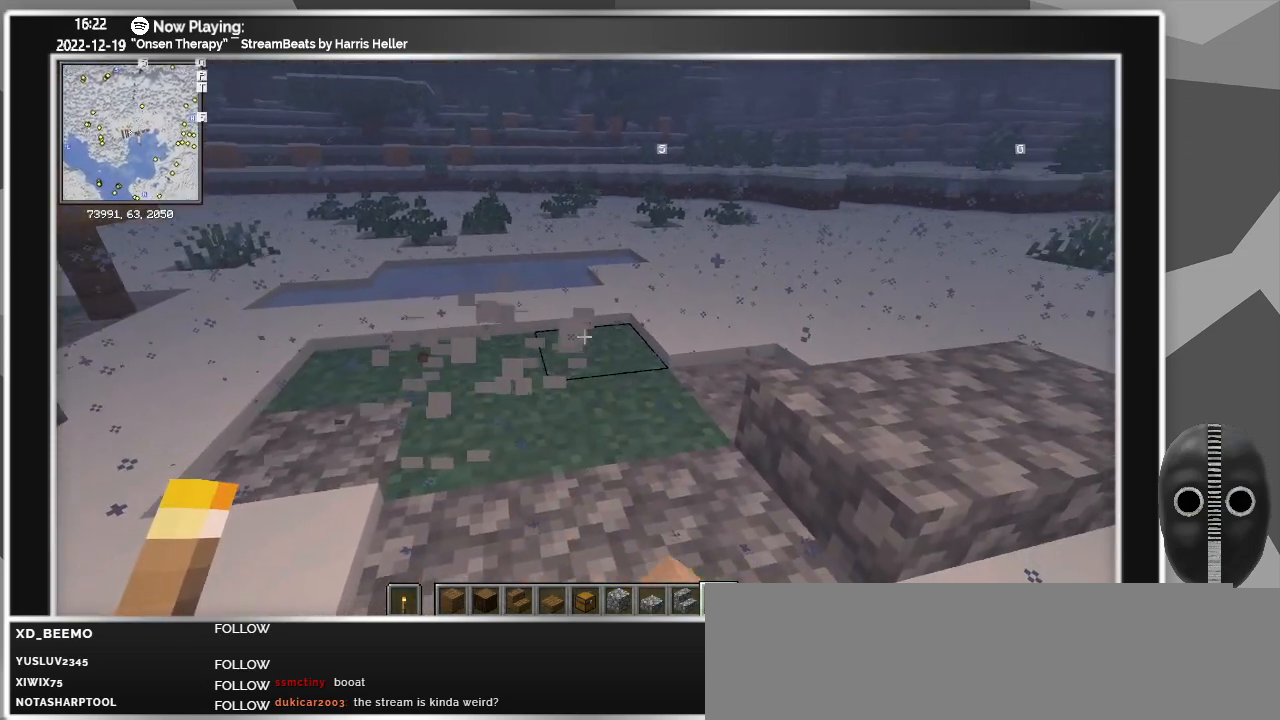
{"keys": [], "mouse": [], "events": [[333, "mouse_left", "down"], [433, "mouse_left", "up"]]}
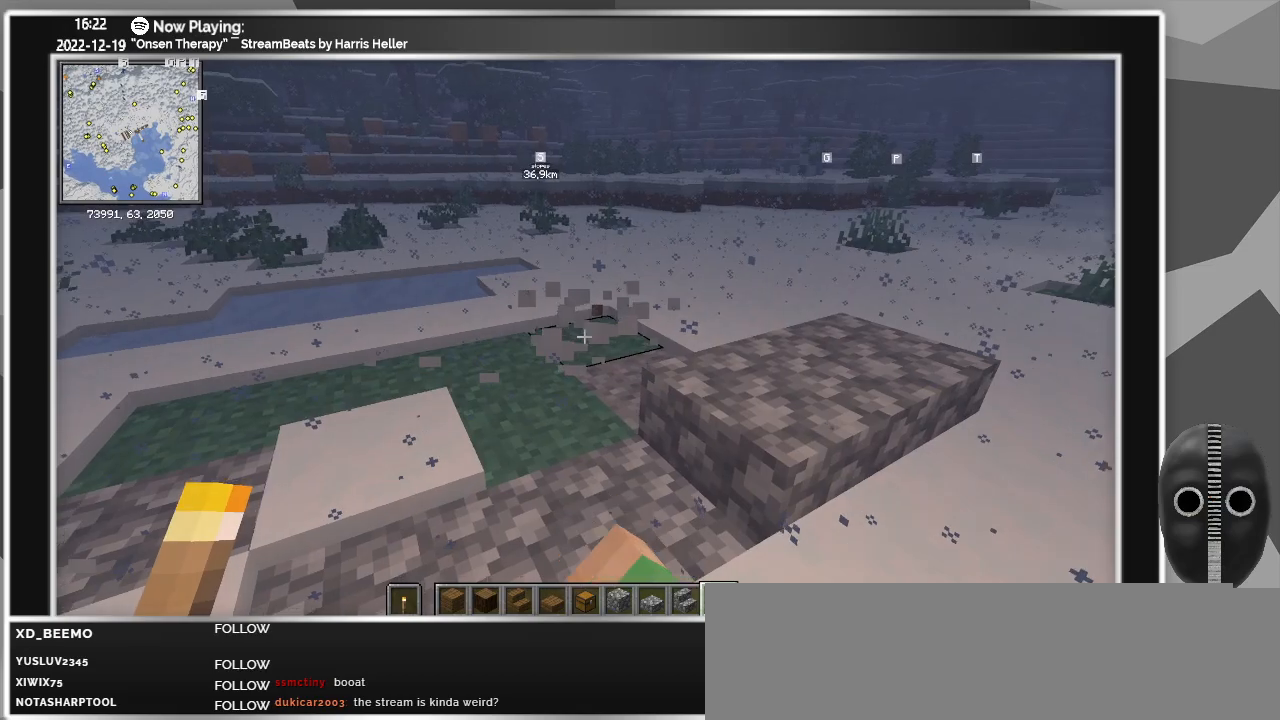
{"keys": [], "mouse": [], "events": [[433, "mouse_left", "down"], [483, "mouse_left", "up"]]}
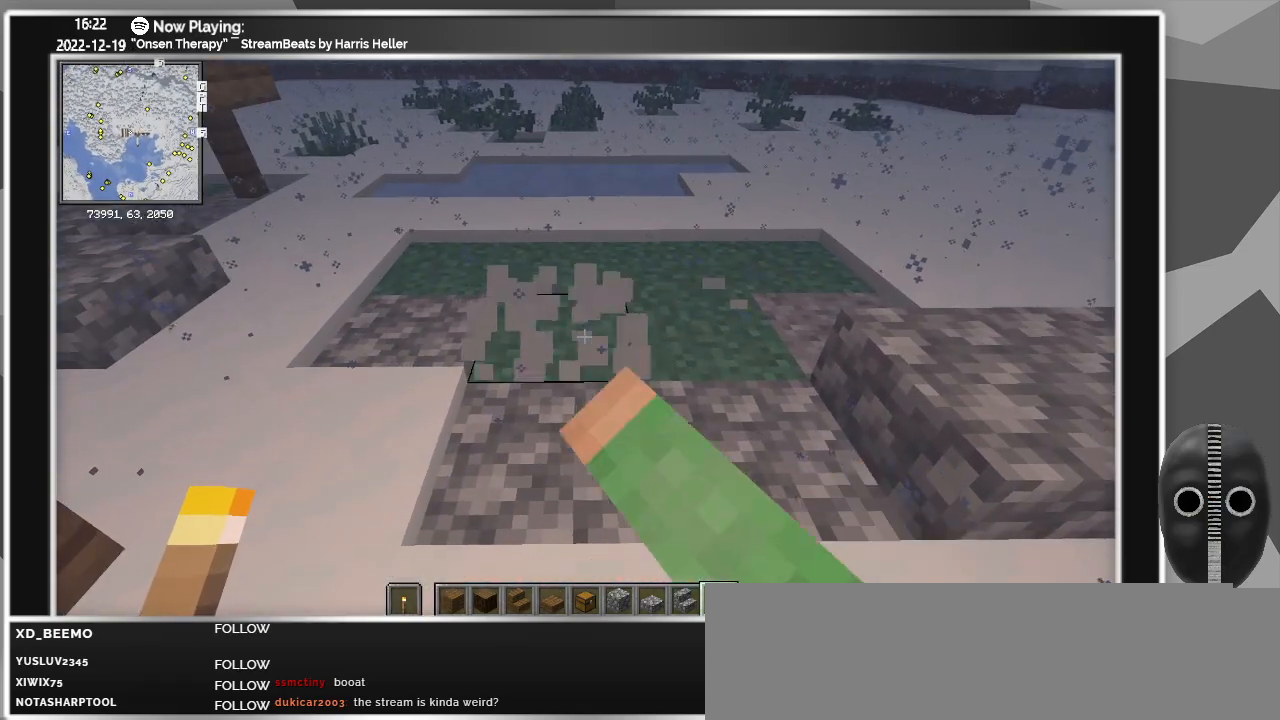
{"keys": ["d"], "mouse": [], "events": [[417, "d", "down"]]}
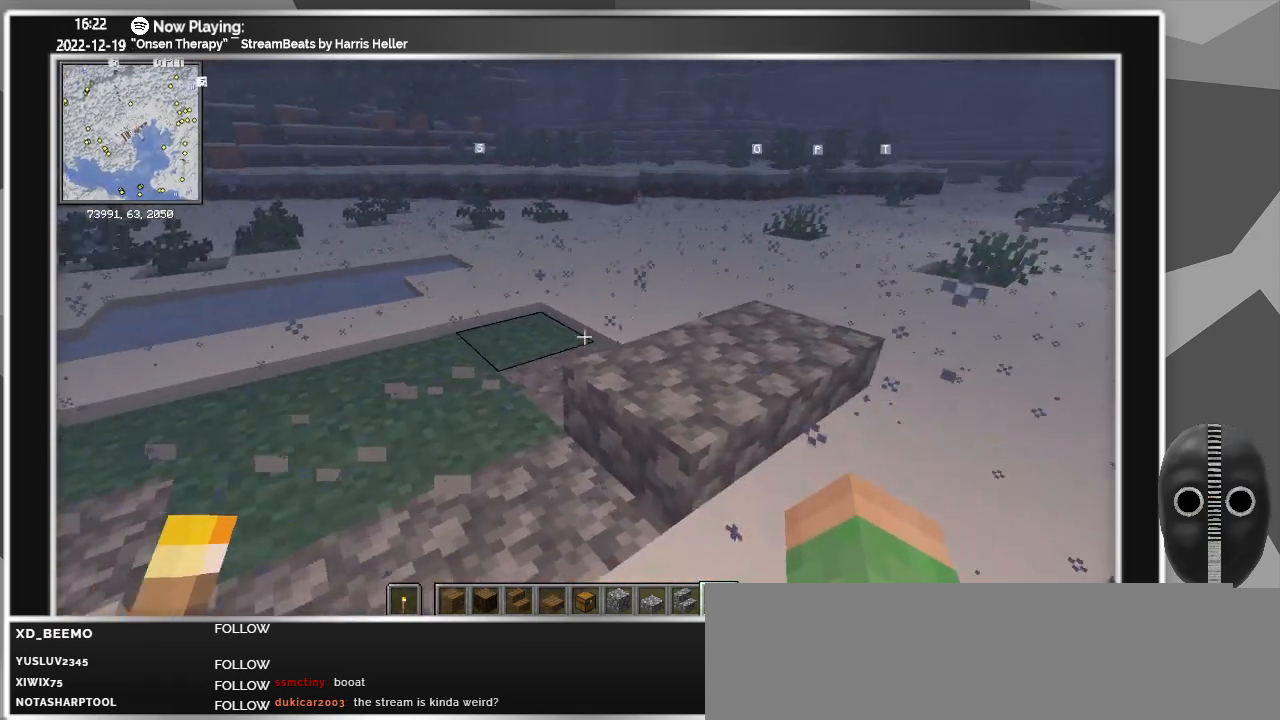
{"keys": ["d", "w"], "mouse": [], "events": [[50, "w", "down"]]}
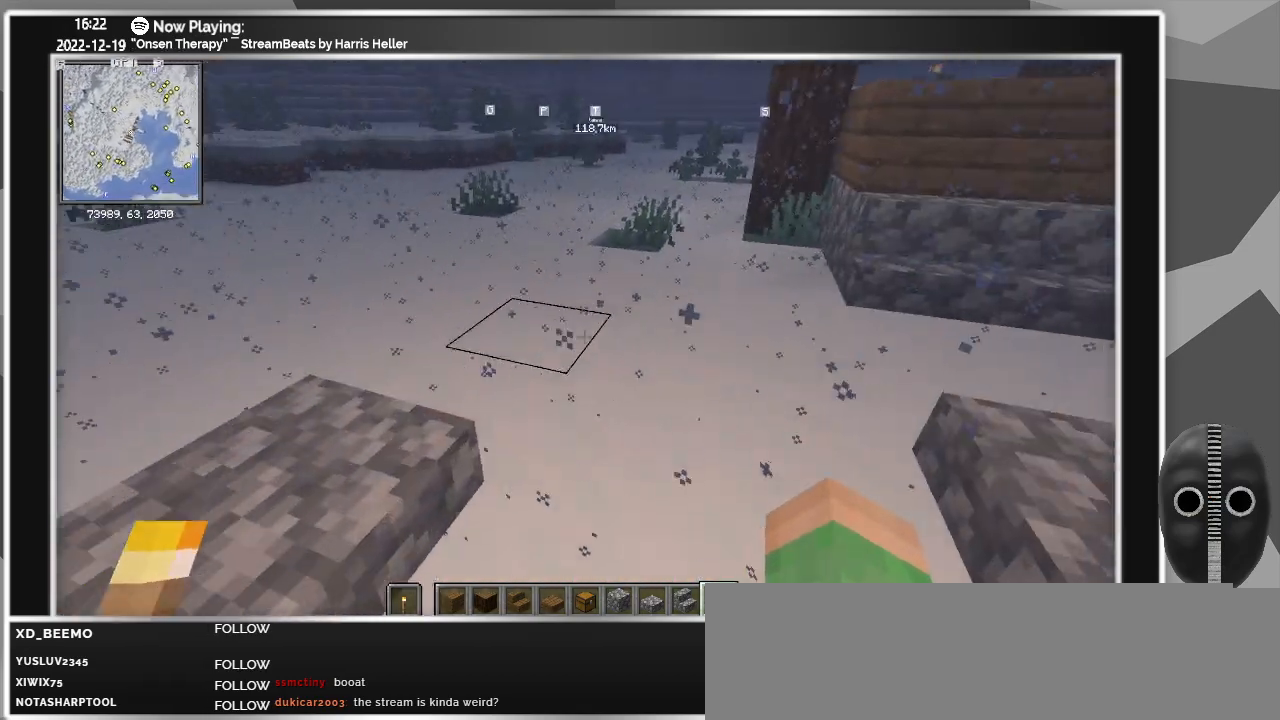
{"keys": [], "mouse": [], "events": [[300, "w", "up"], [400, "d", "up"]]}
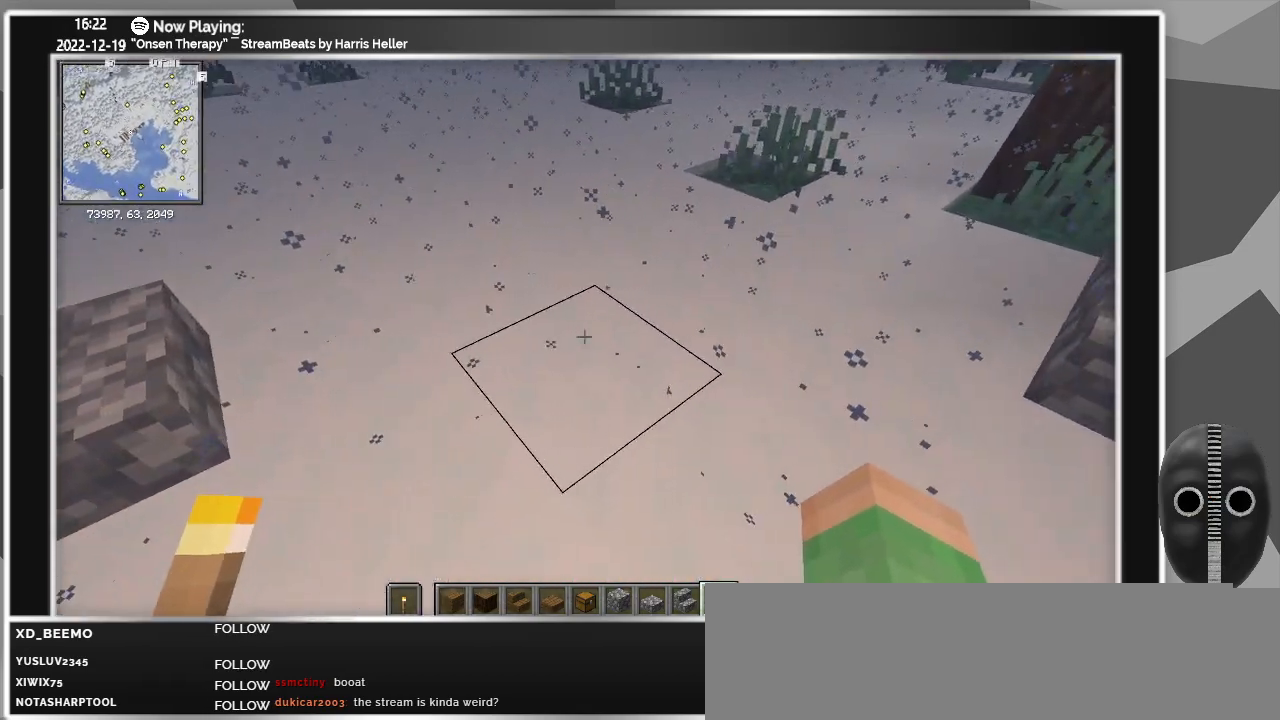
{"keys": ["a", "w"], "mouse": [], "events": [[367, "a", "down"], [417, "w", "down"]]}
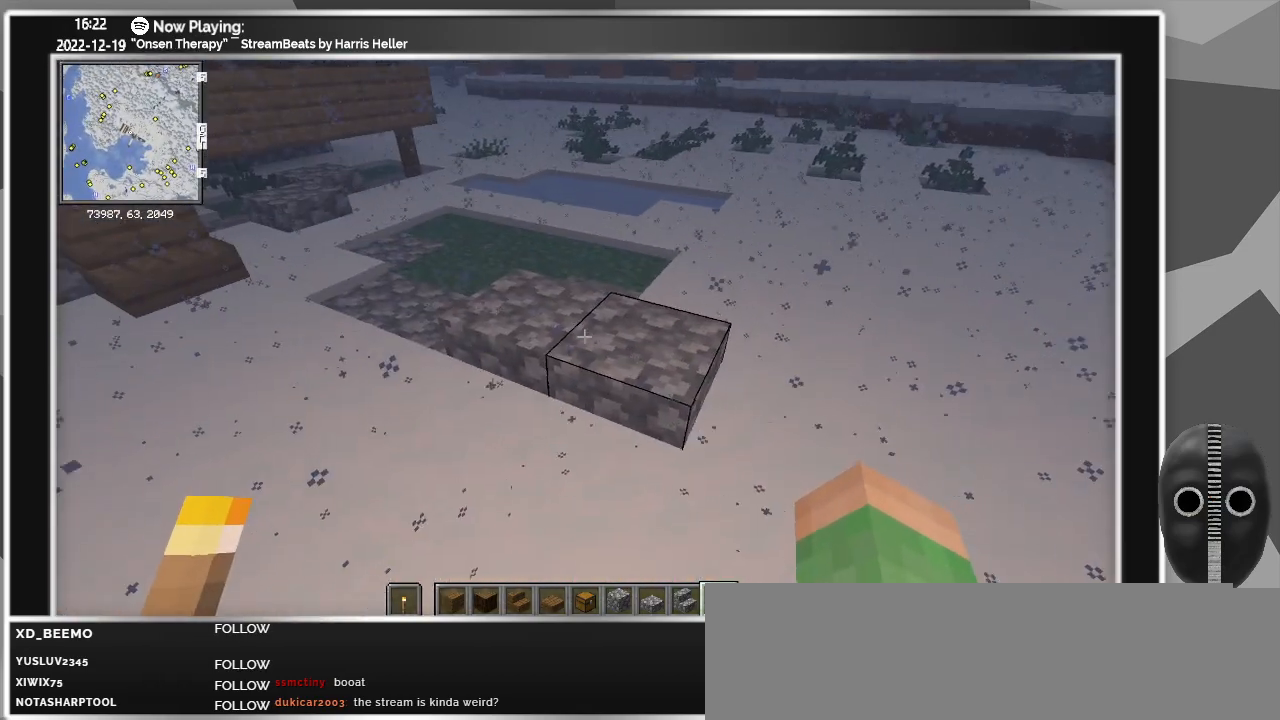
{"keys": [], "mouse": [], "events": [[383, "a", "up"], [383, "w", "up"]]}
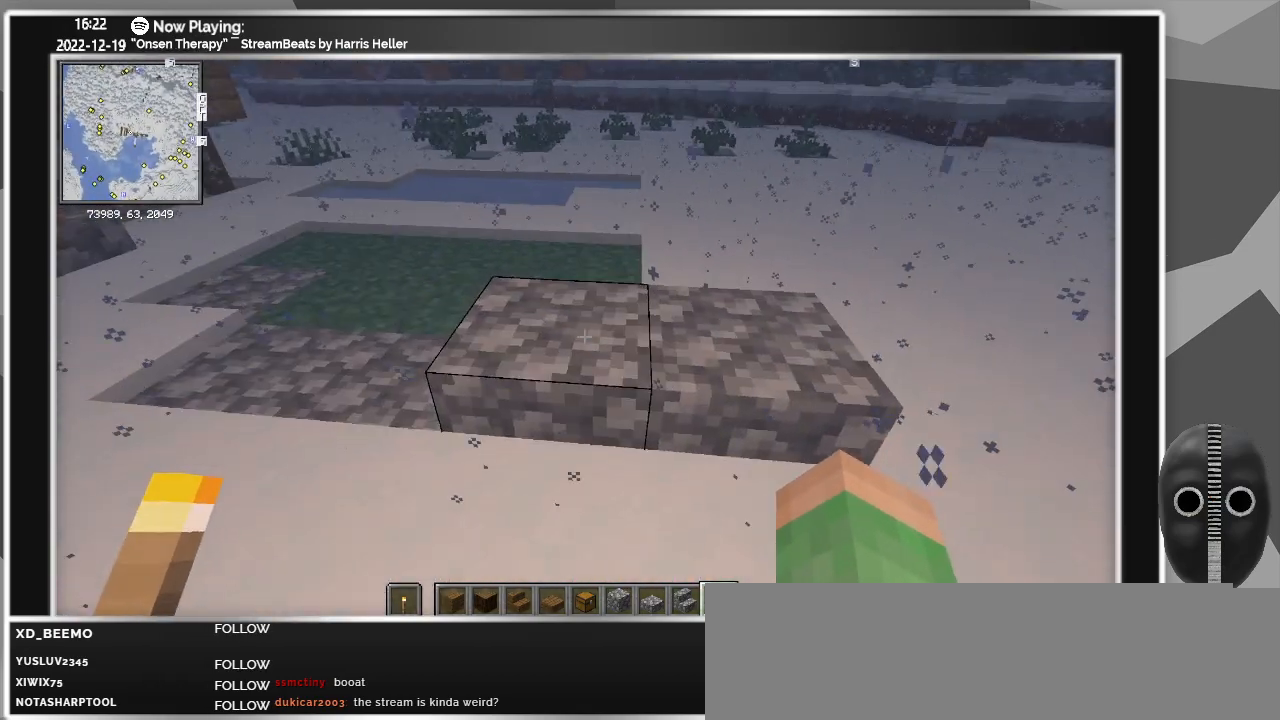
{"keys": ["a", "w"], "mouse": [], "events": [[33, "mouse_left", "down"], [117, "mouse_left", "up"], [267, "mouse_left", "down"], [350, "mouse_left", "up"], [450, "w", "down"], [483, "a", "down"]]}
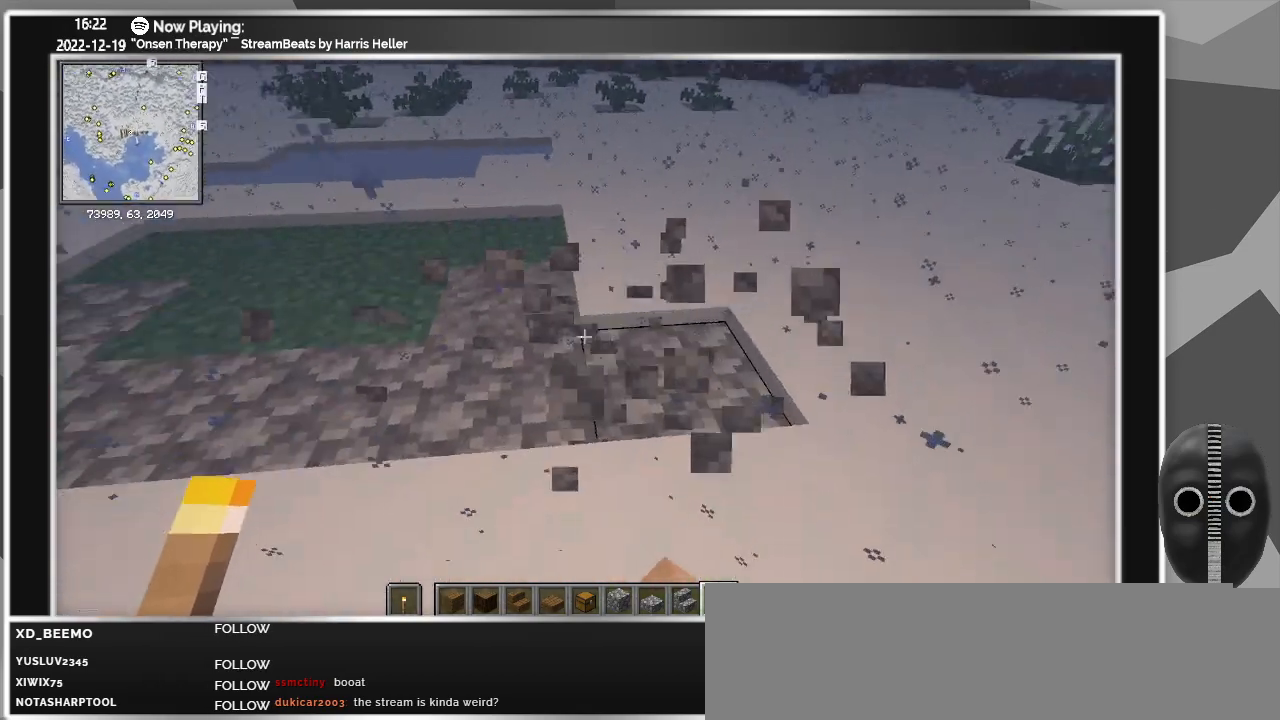
{"keys": [], "mouse": [], "events": [[83, "a", "up"], [467, "w", "up"]]}
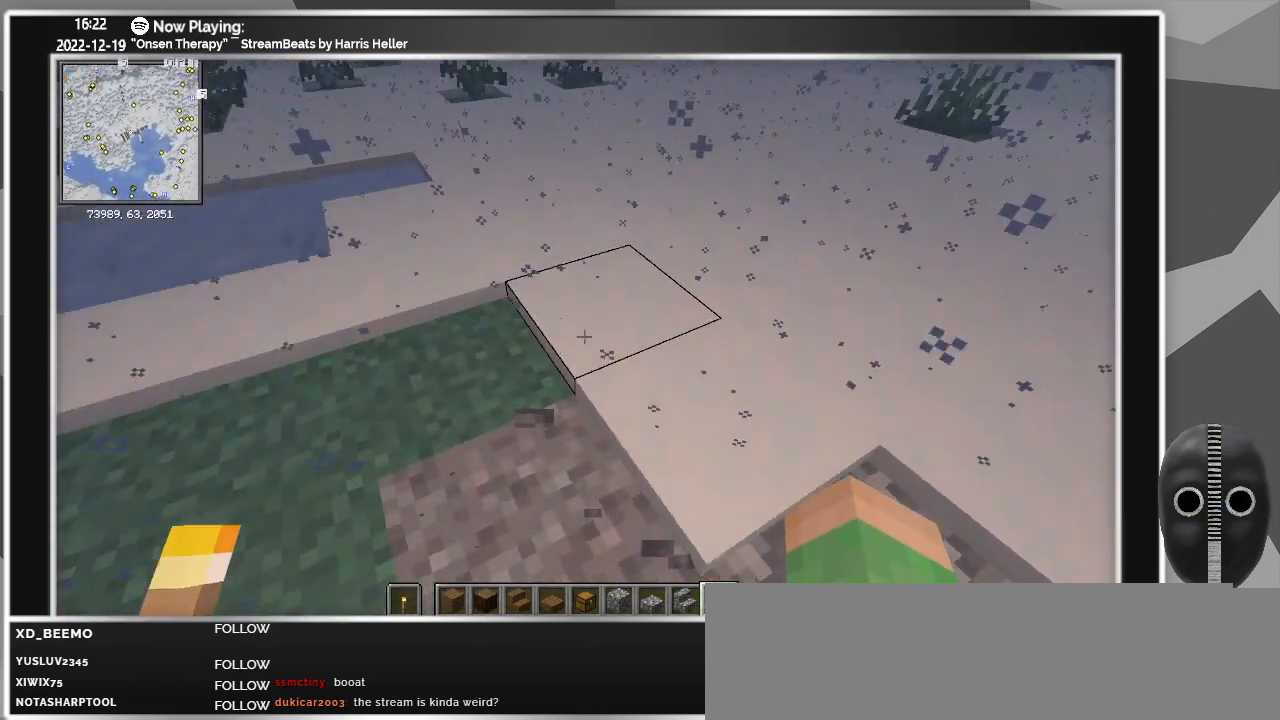
{"keys": [], "mouse": [], "events": [[150, "mouse_left", "down"], [250, "mouse_left", "up"]]}
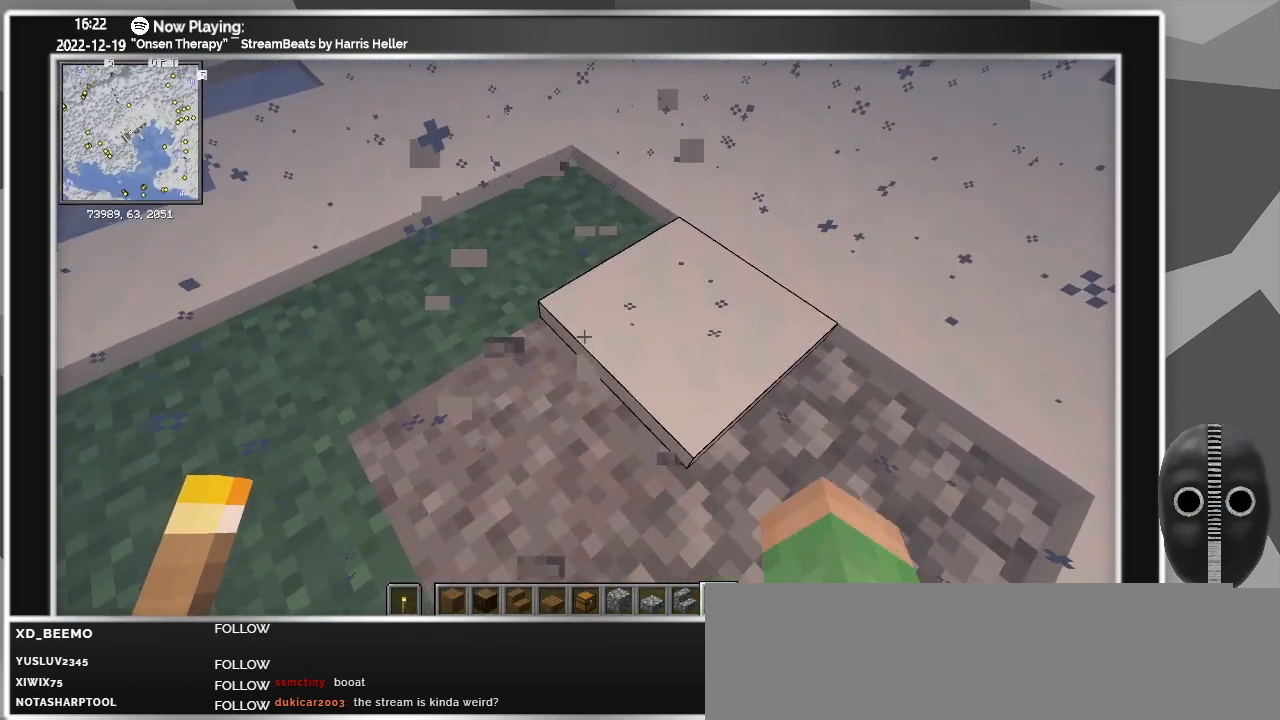
{"keys": ["s"], "mouse": [], "events": [[167, "mouse_left", "down"], [250, "mouse_left", "up"], [300, "s", "down"]]}
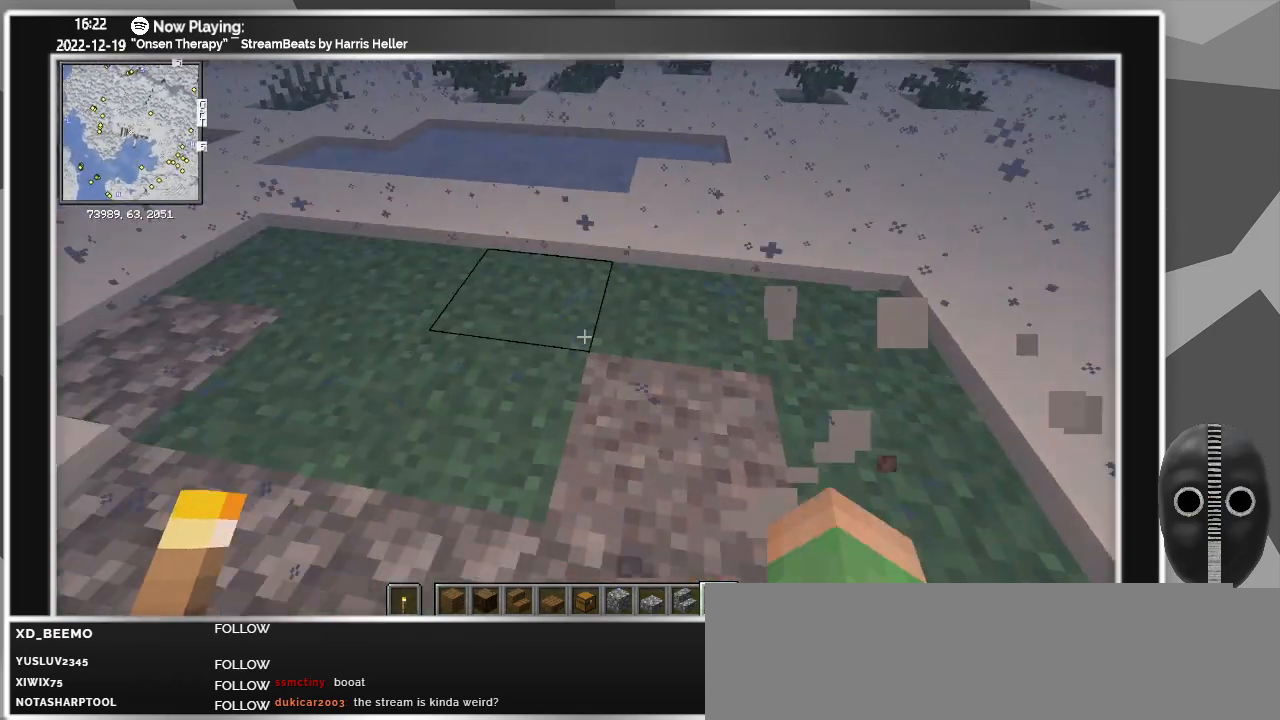
{"keys": [], "mouse": [], "events": [[33, "s", "up"], [283, "a", "down"], [500, "a", "up"]]}